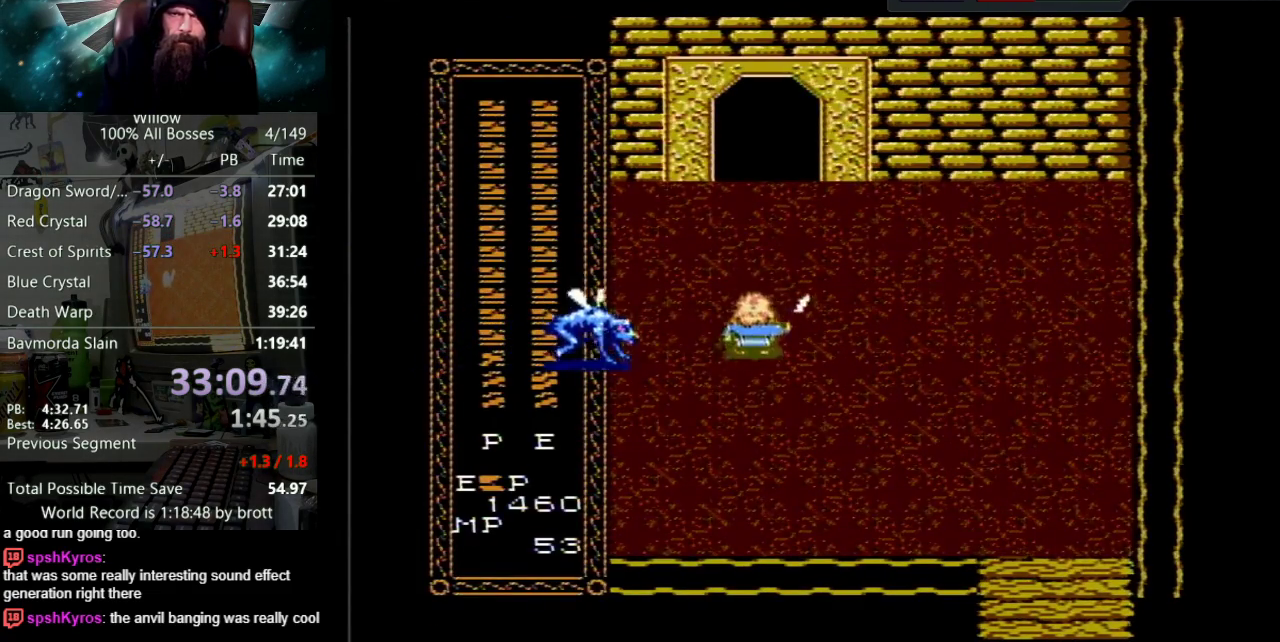
Gameplay with a controller (Nintendo layout); each line is a JSON object with the inputs held at the frame after it. "events" lists button and stick changes between this image and that frame as [ms after this image, input, new state], when the widget could be followed in between. Not read: L3 R3.
{"buttons": ["DPAD_DOWN"], "events": [[117, "DPAD_LEFT", "up"], [400, "DPAD_UP", "up"], [450, "DPAD_DOWN", "down"]]}
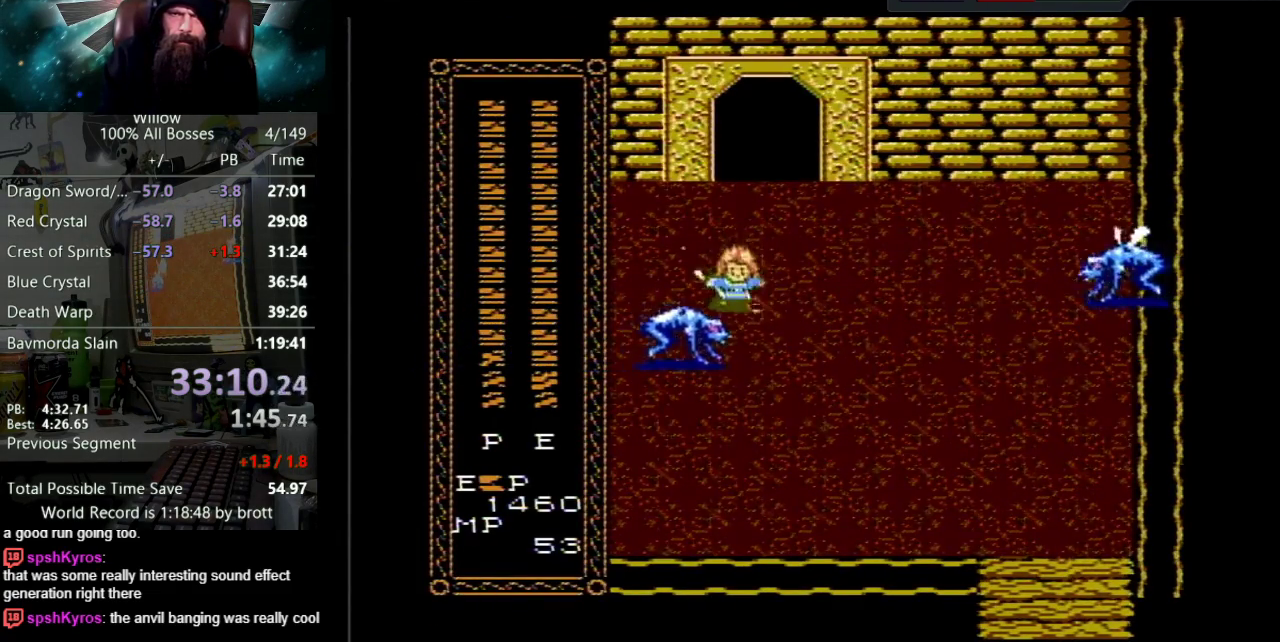
{"buttons": ["B", "DPAD_DOWN"], "events": [[33, "B", "down"], [267, "B", "up"], [367, "B", "down"]]}
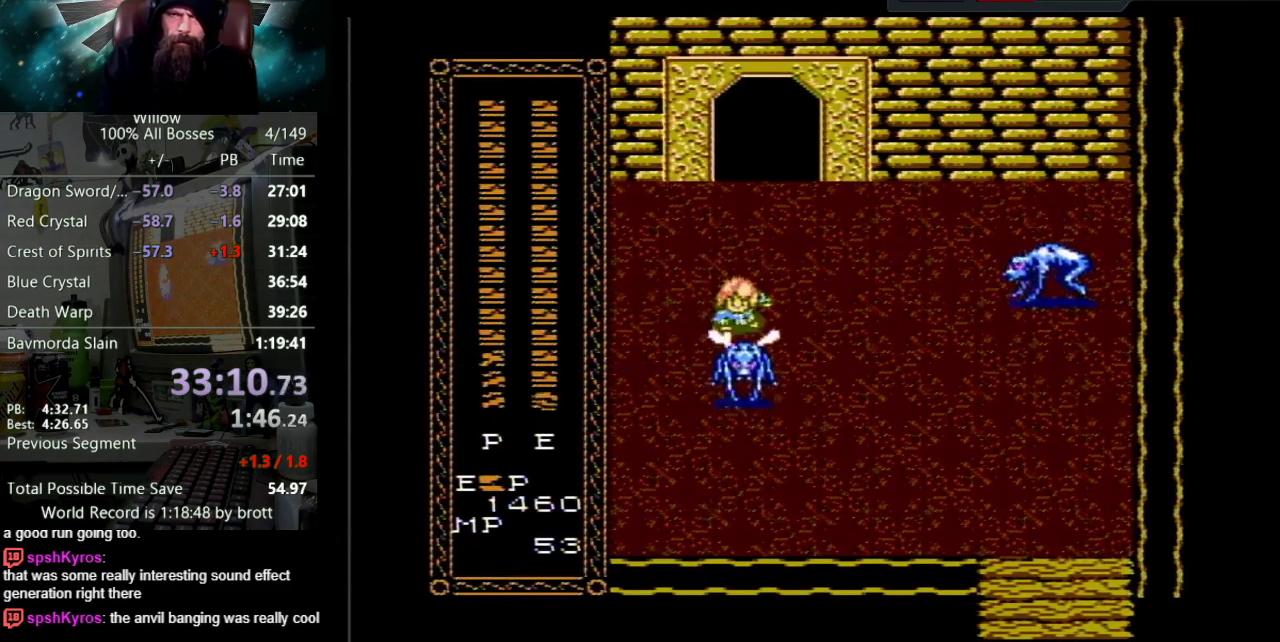
{"buttons": ["B", "DPAD_DOWN"], "events": [[150, "B", "up"], [250, "B", "down"]]}
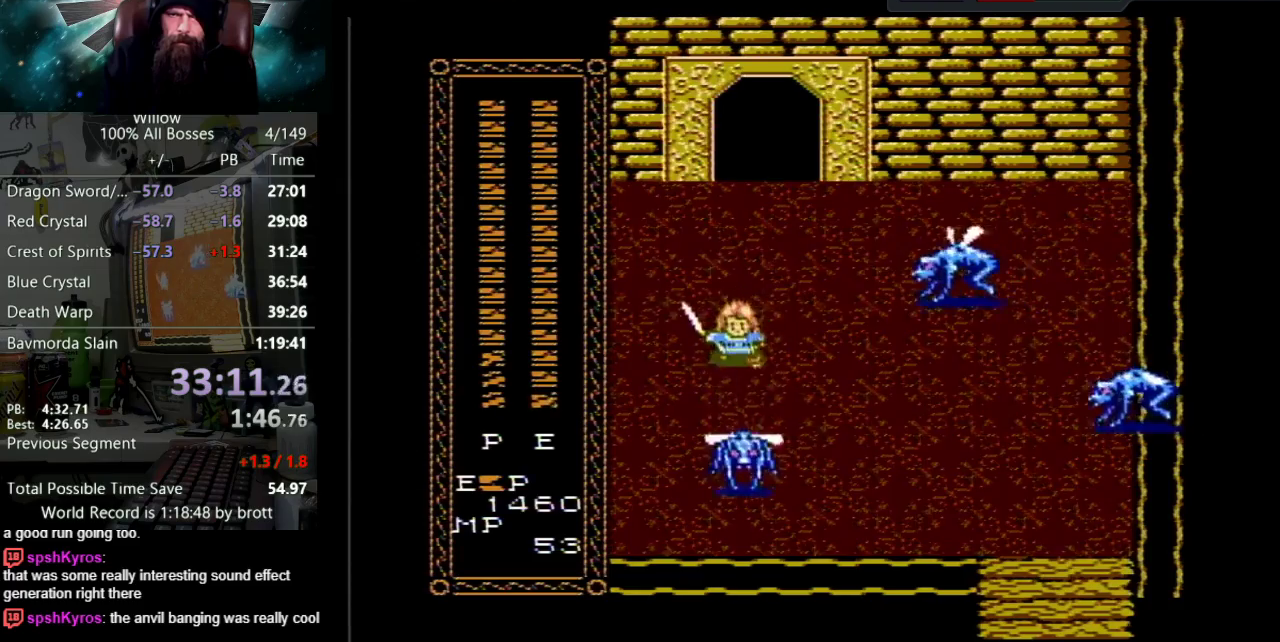
{"buttons": ["DPAD_DOWN"], "events": [[17, "B", "up"], [117, "B", "down"], [367, "B", "up"]]}
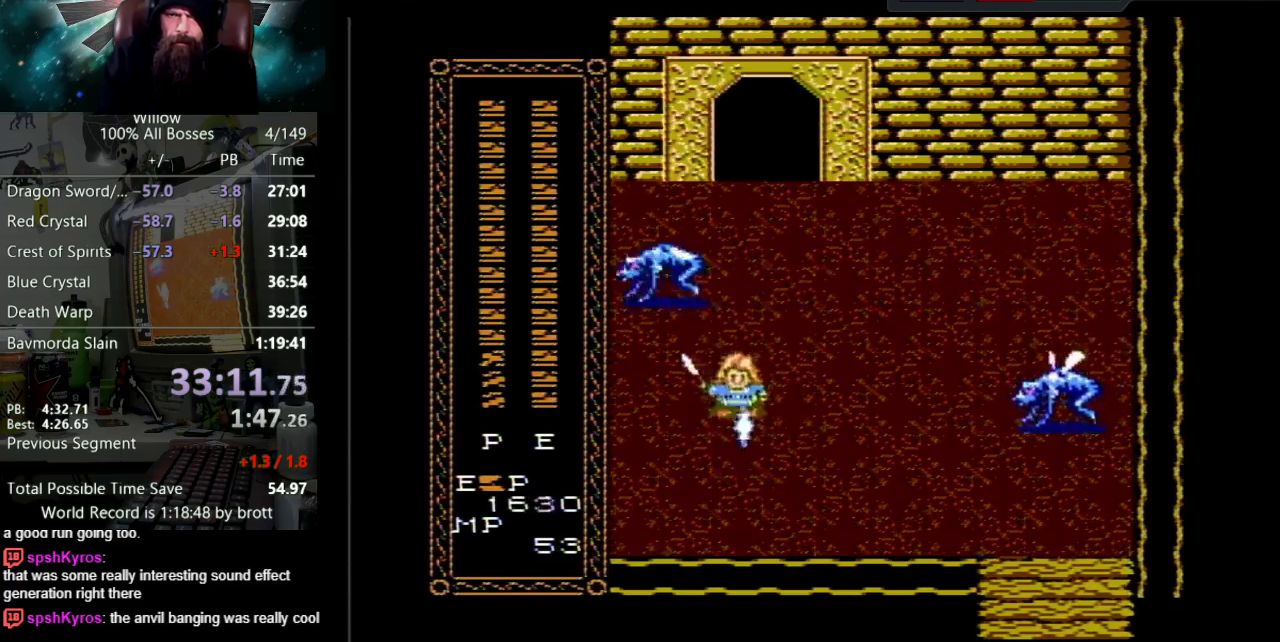
{"buttons": ["DPAD_DOWN", "DPAD_RIGHT"], "events": [[167, "DPAD_RIGHT", "down"]]}
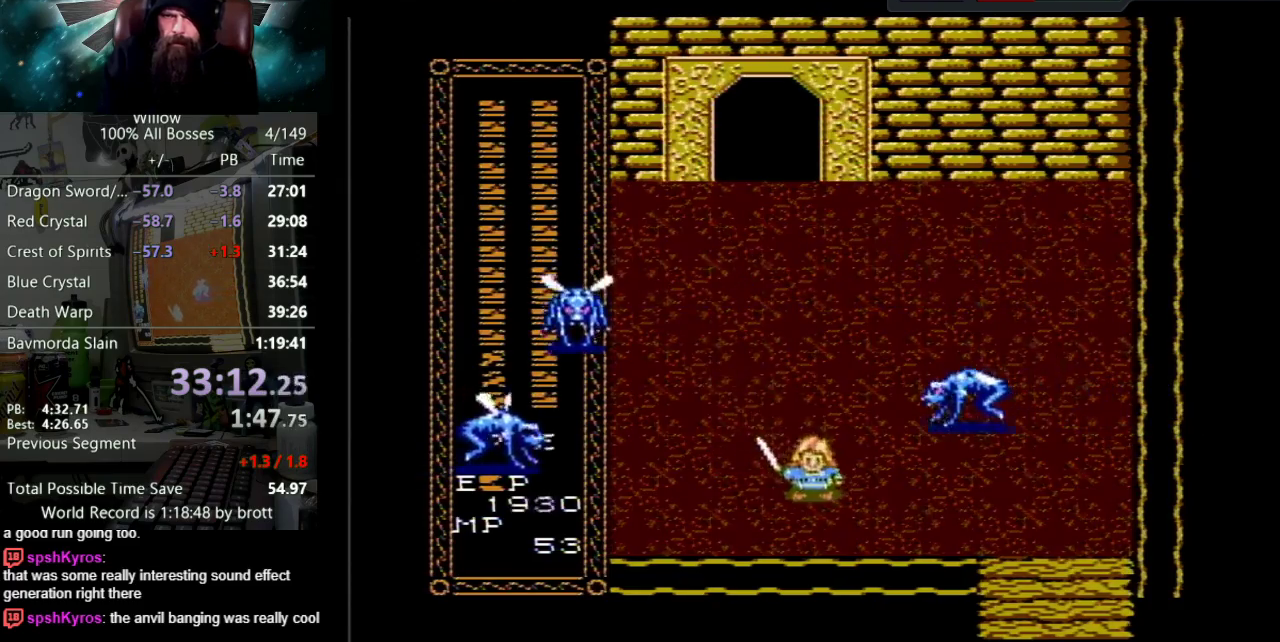
{"buttons": ["DPAD_RIGHT"], "events": [[367, "DPAD_DOWN", "up"]]}
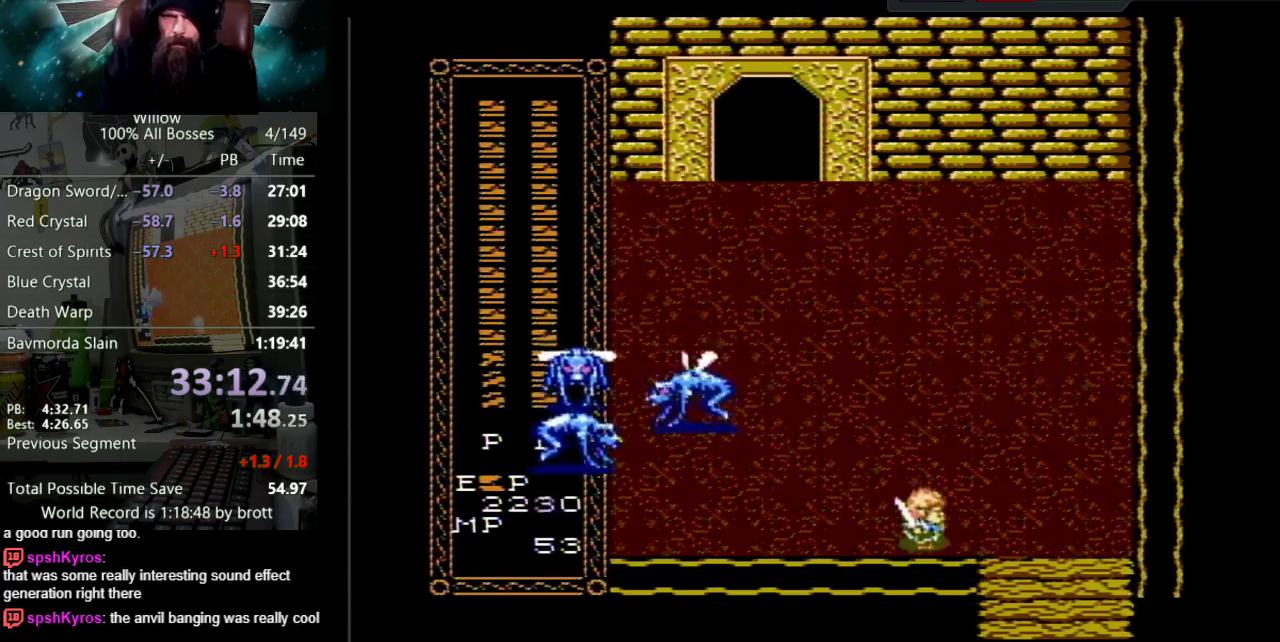
{"buttons": ["DPAD_DOWN"], "events": [[333, "DPAD_DOWN", "down"], [350, "DPAD_RIGHT", "up"]]}
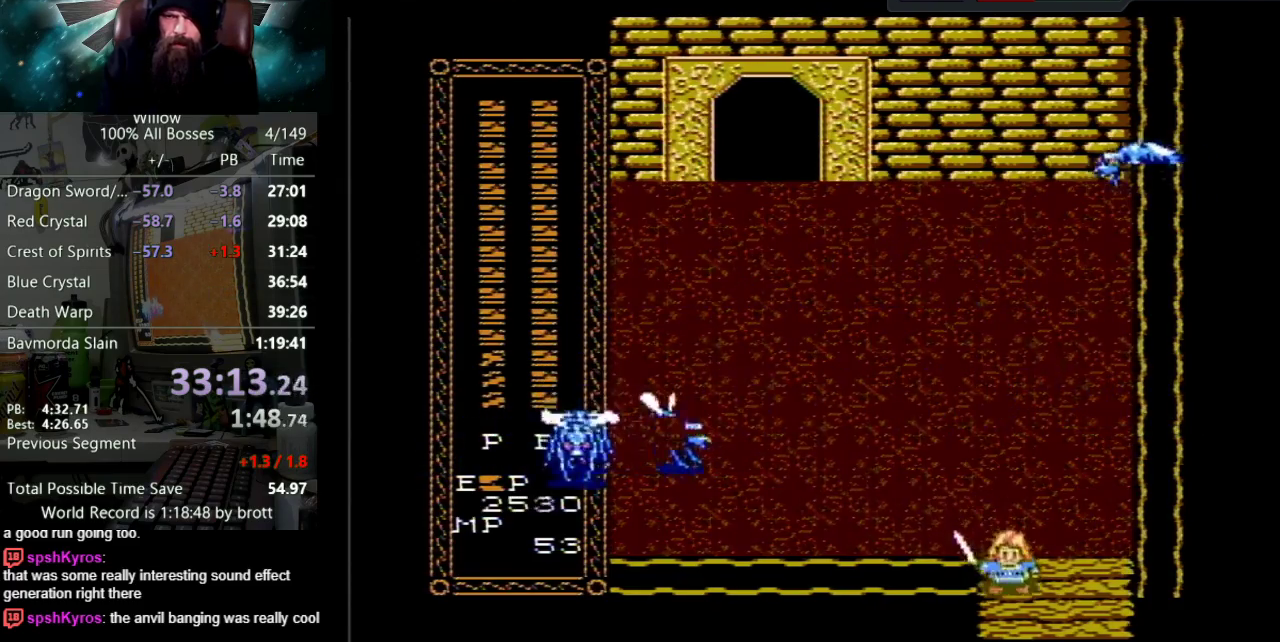
{"buttons": ["DPAD_UP"], "events": [[300, "DPAD_DOWN", "up"], [483, "DPAD_UP", "down"]]}
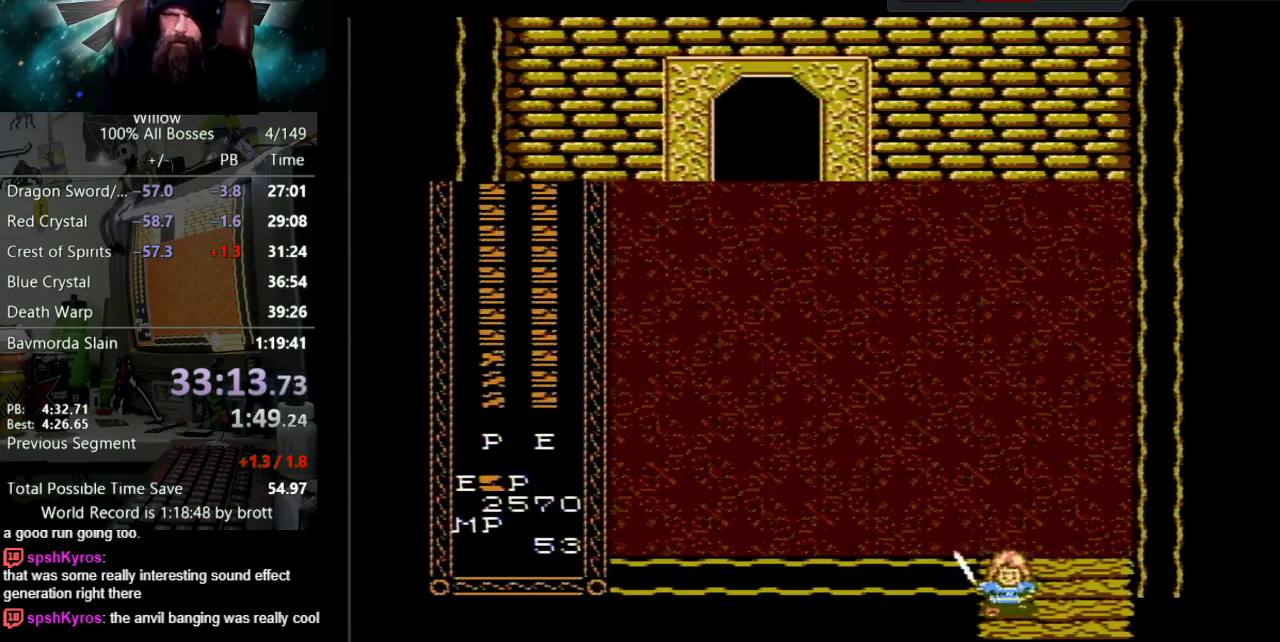
{"buttons": ["DPAD_UP"], "events": []}
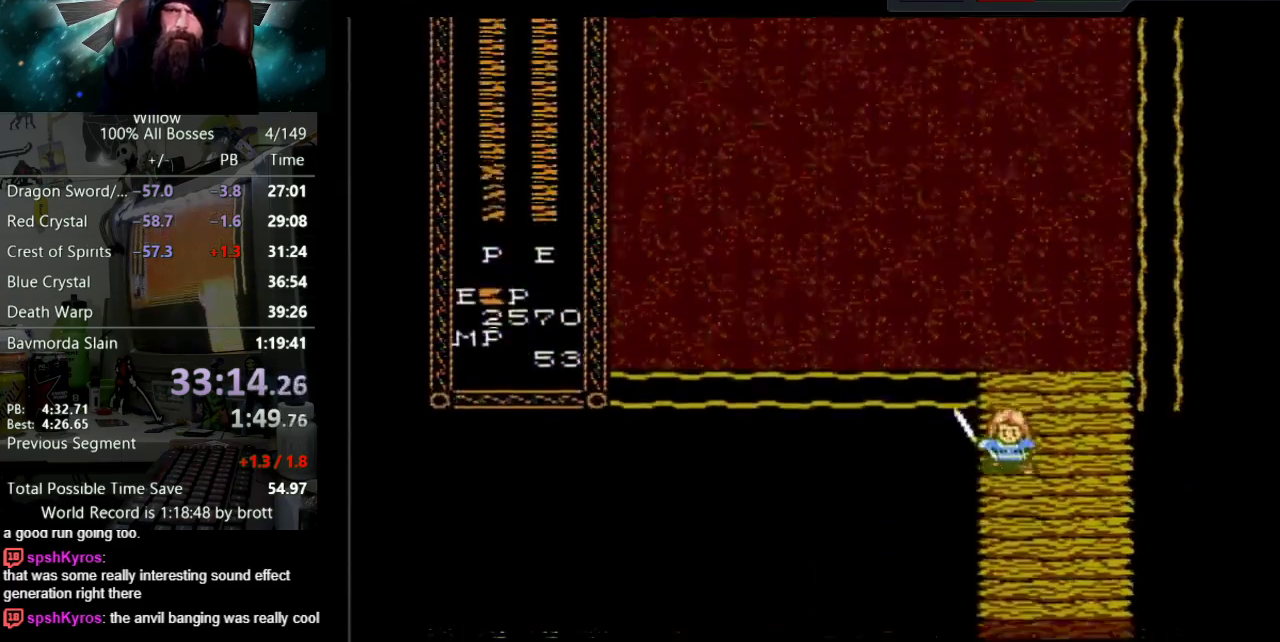
{"buttons": ["DPAD_UP"], "events": []}
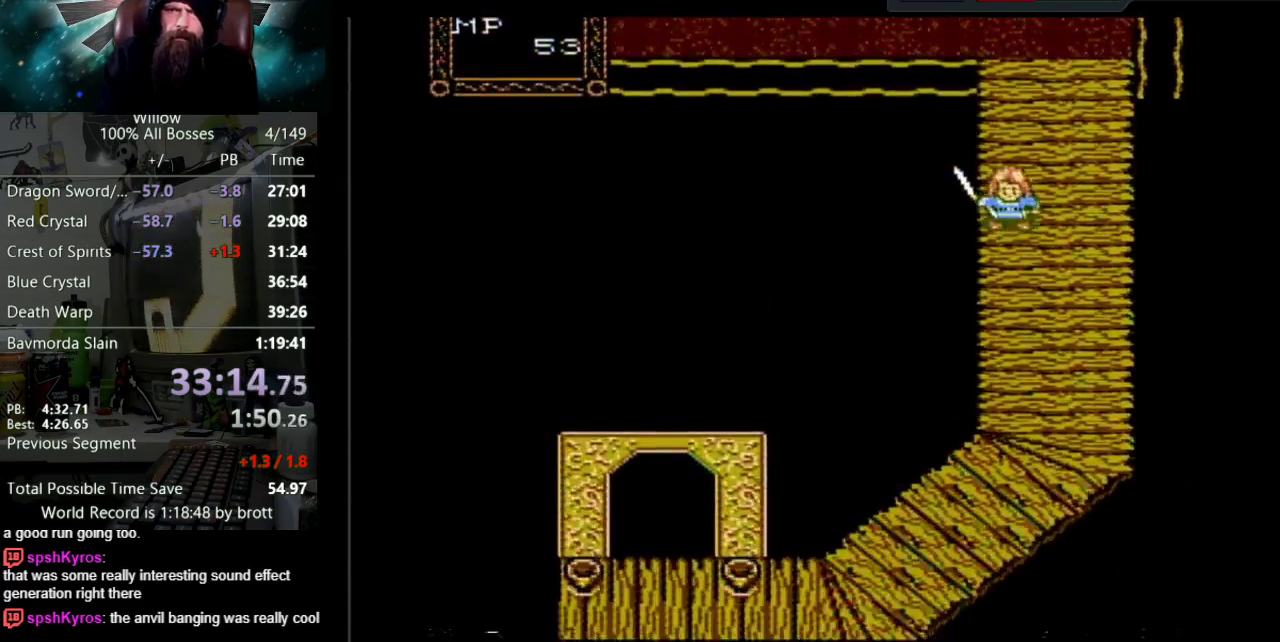
{"buttons": ["DPAD_UP"], "events": []}
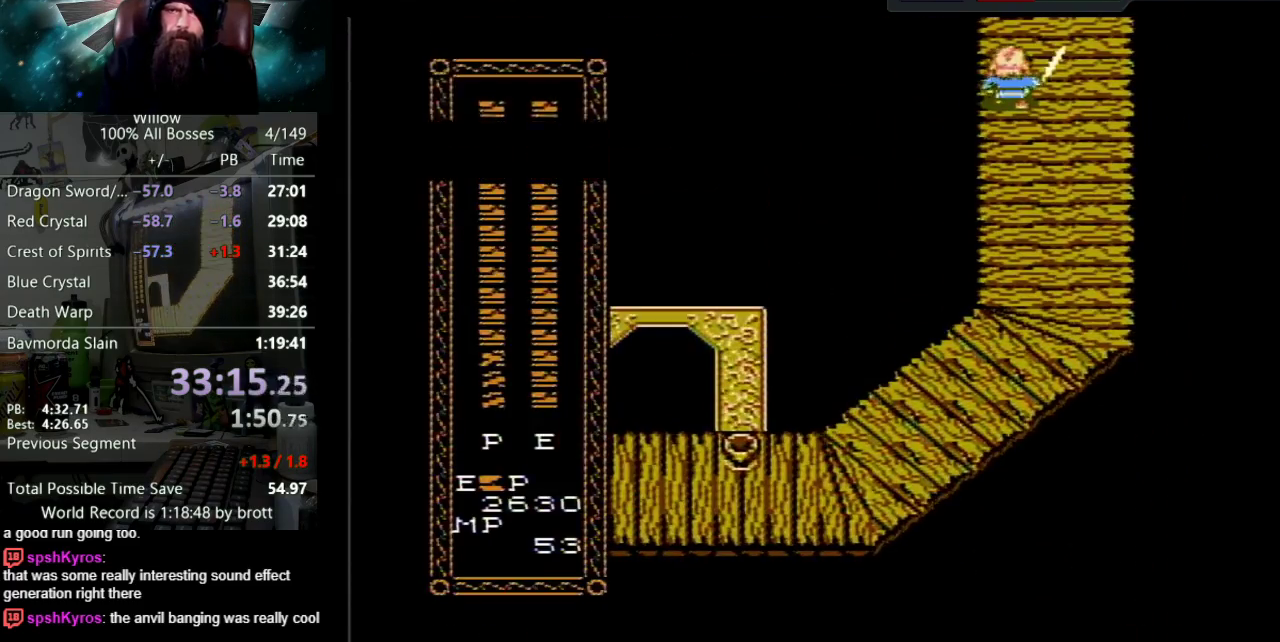
{"buttons": ["DPAD_UP"], "events": []}
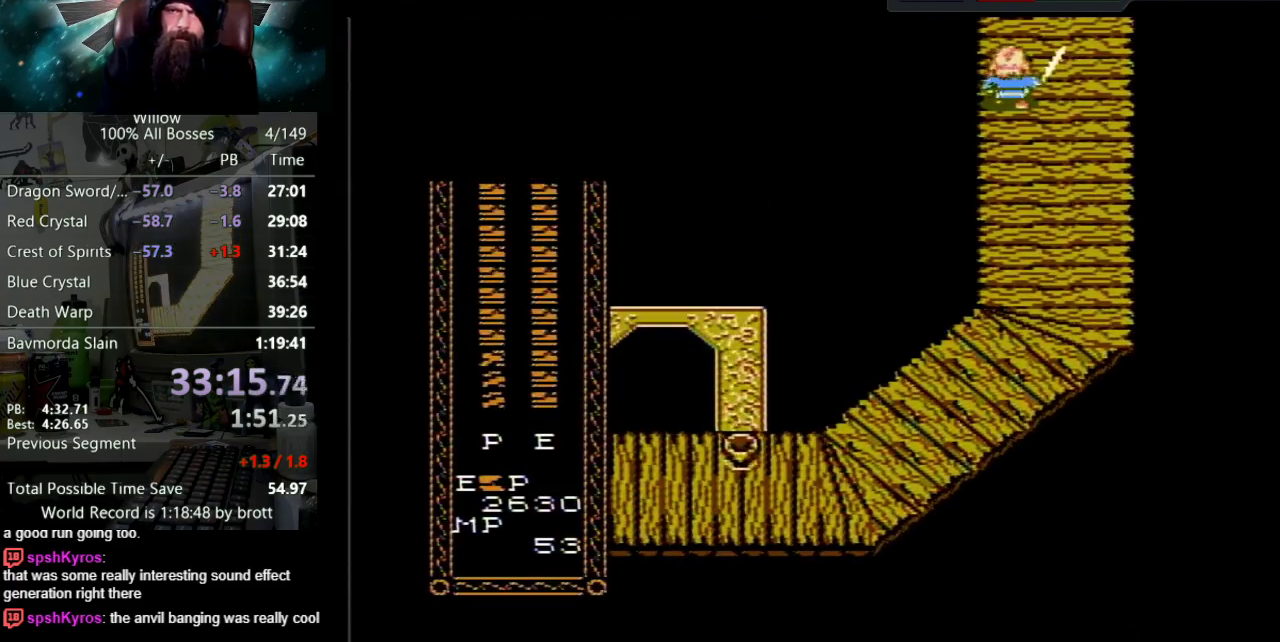
{"buttons": ["DPAD_UP"], "events": []}
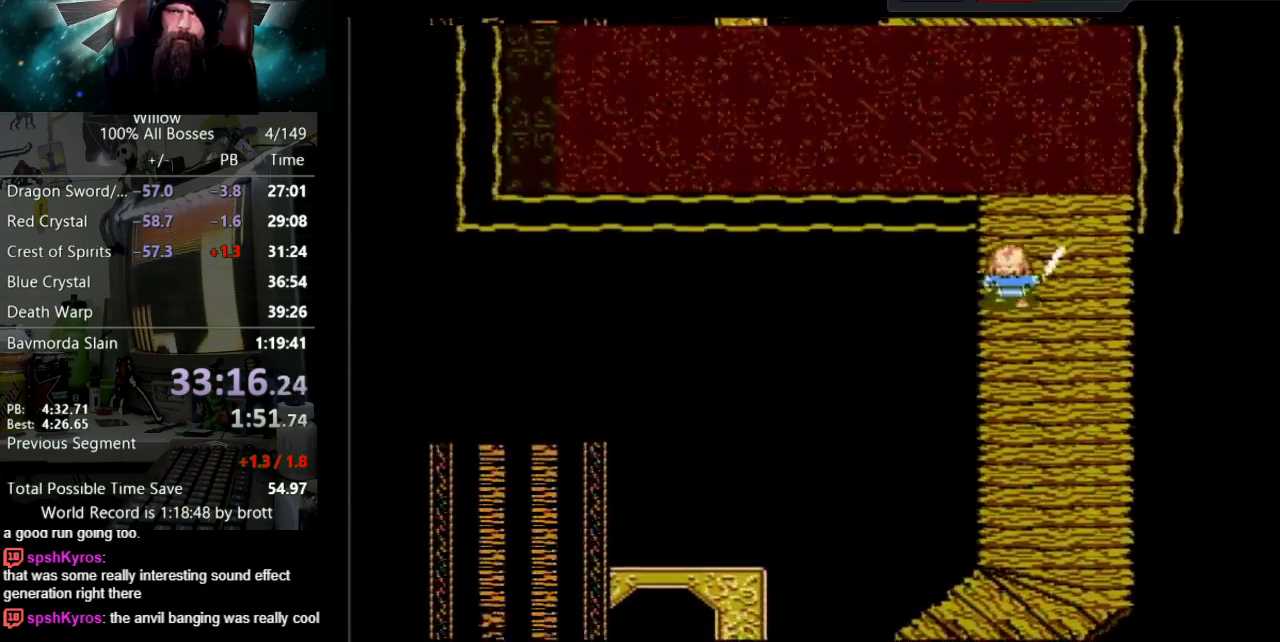
{"buttons": ["DPAD_UP"], "events": []}
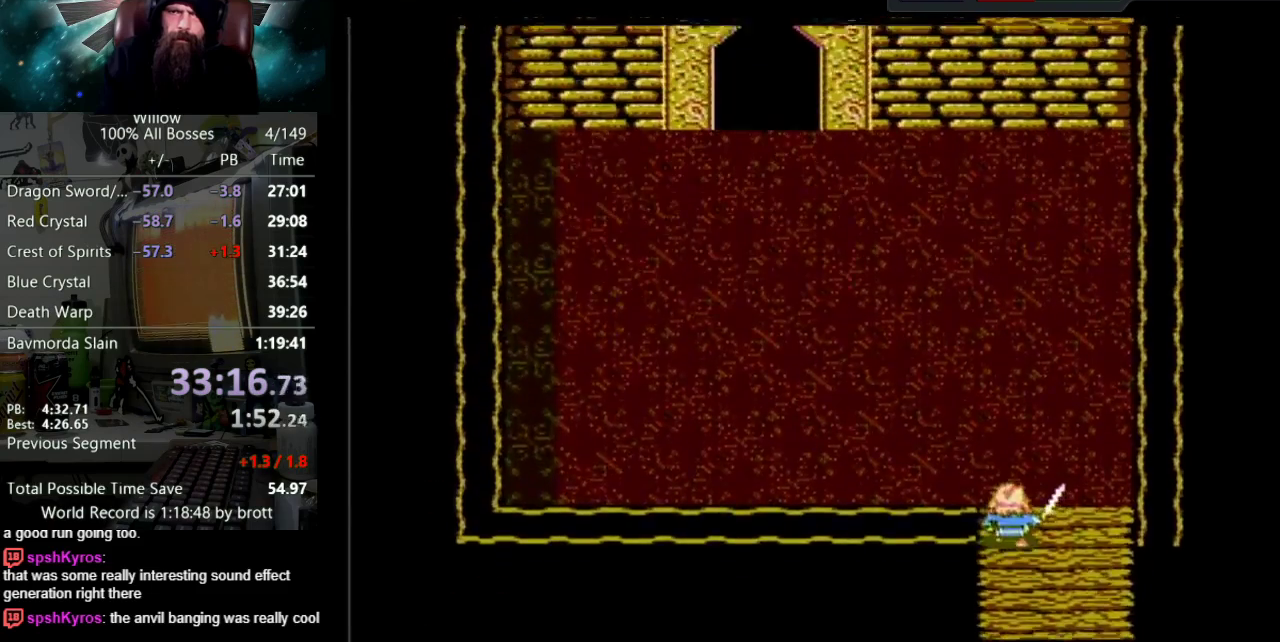
{"buttons": ["DPAD_UP", "DPAD_LEFT"], "events": [[200, "DPAD_LEFT", "down"]]}
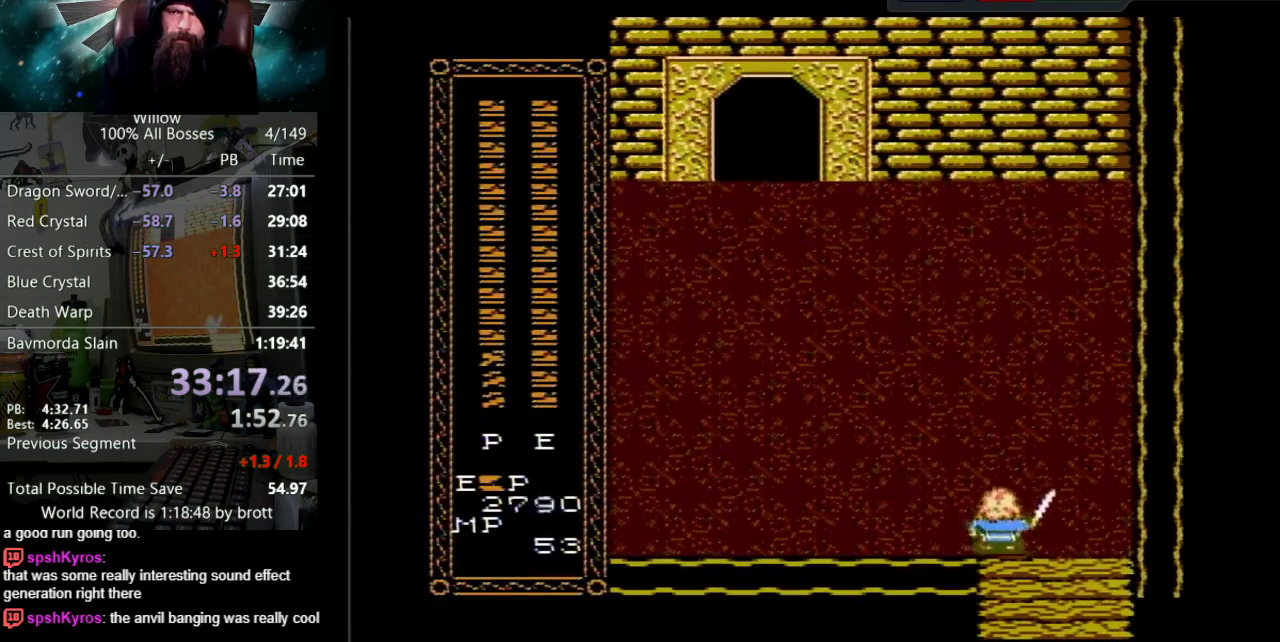
{"buttons": ["DPAD_UP", "DPAD_LEFT"], "events": []}
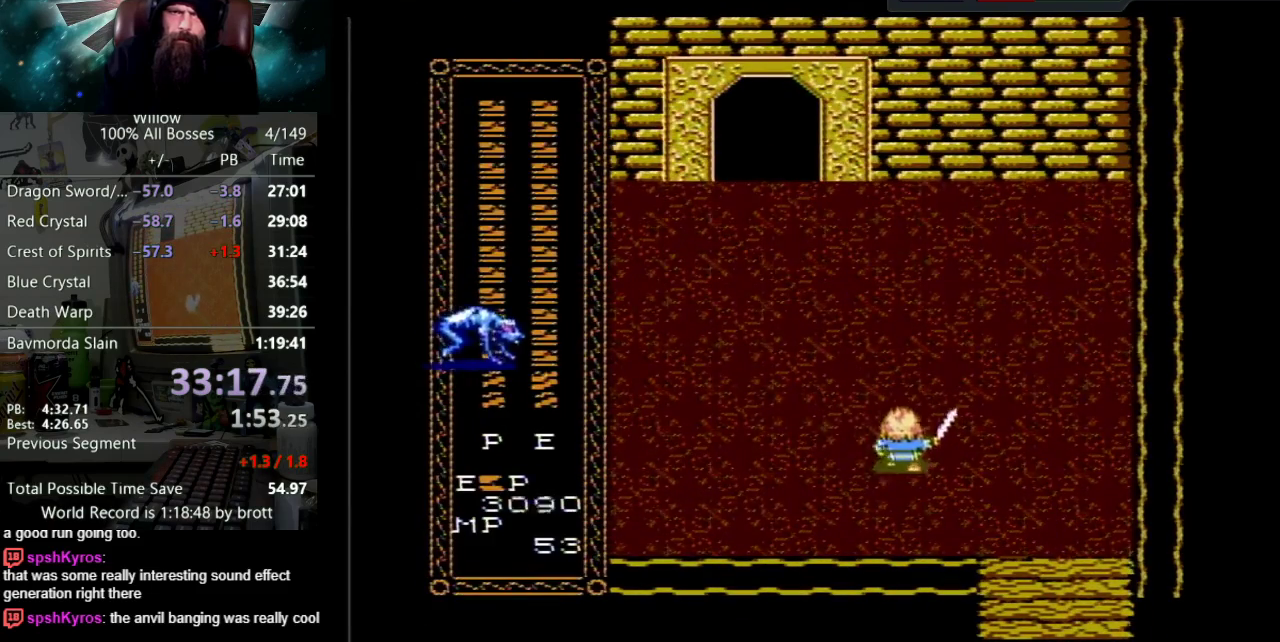
{"buttons": ["DPAD_UP", "DPAD_LEFT"], "events": []}
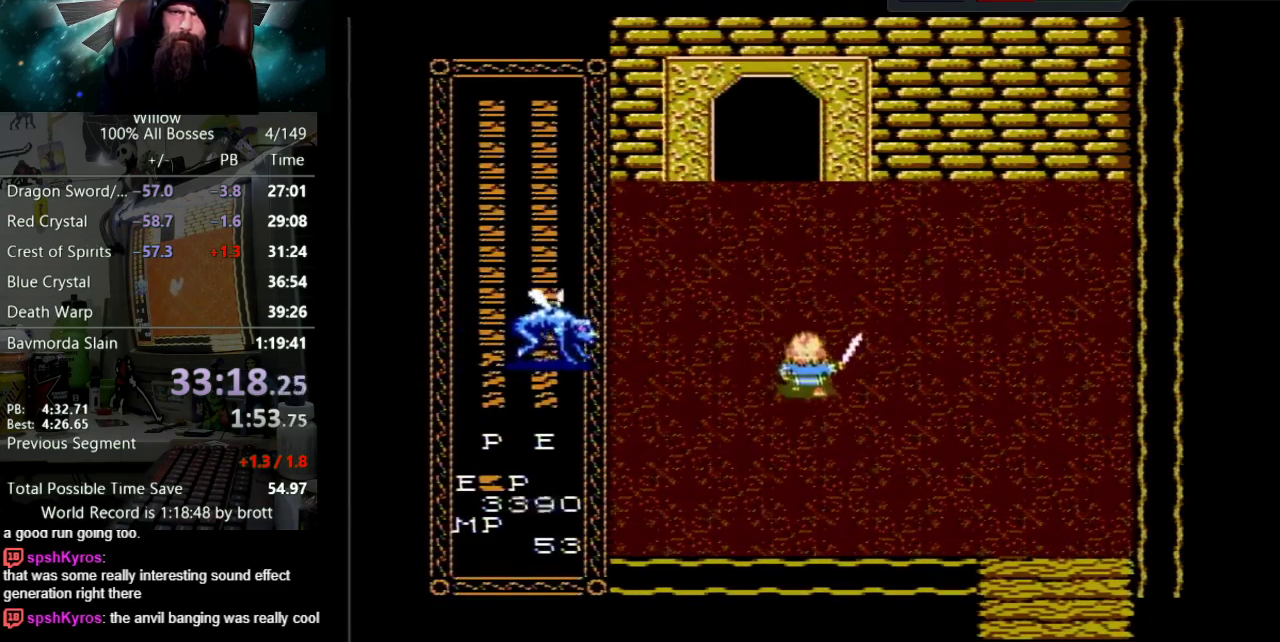
{"buttons": ["B", "DPAD_LEFT"], "events": [[183, "DPAD_UP", "up"], [383, "B", "down"]]}
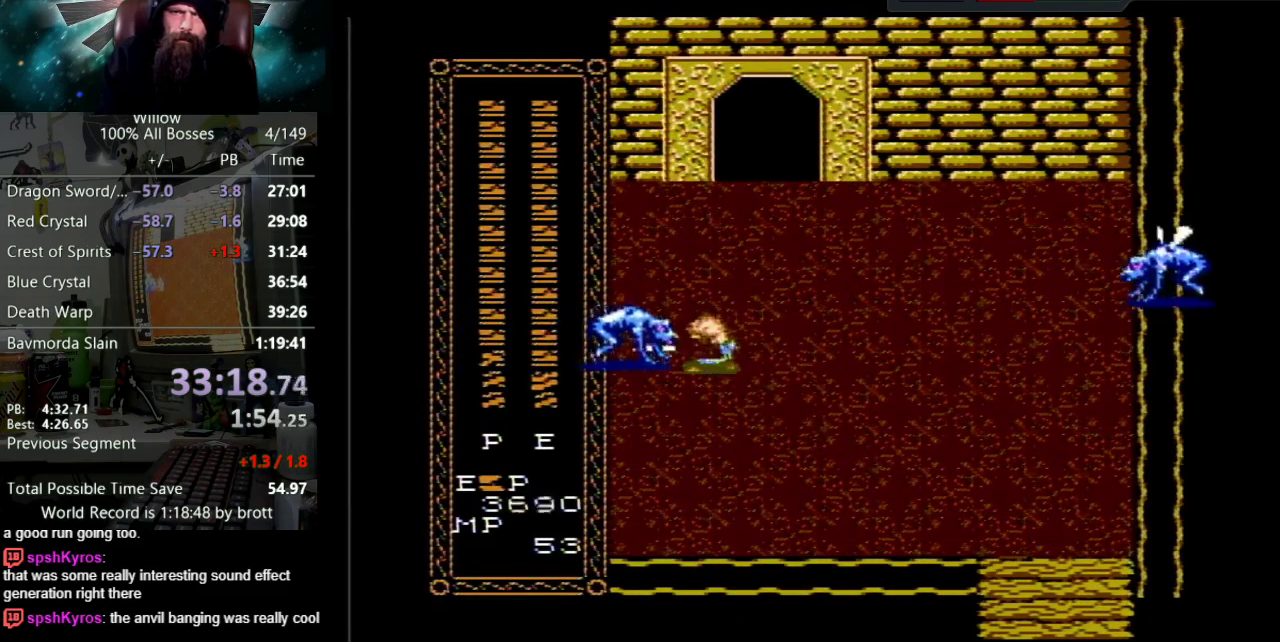
{"buttons": ["B", "DPAD_LEFT"], "events": [[67, "B", "up"], [167, "B", "down"], [367, "B", "up"], [467, "B", "down"]]}
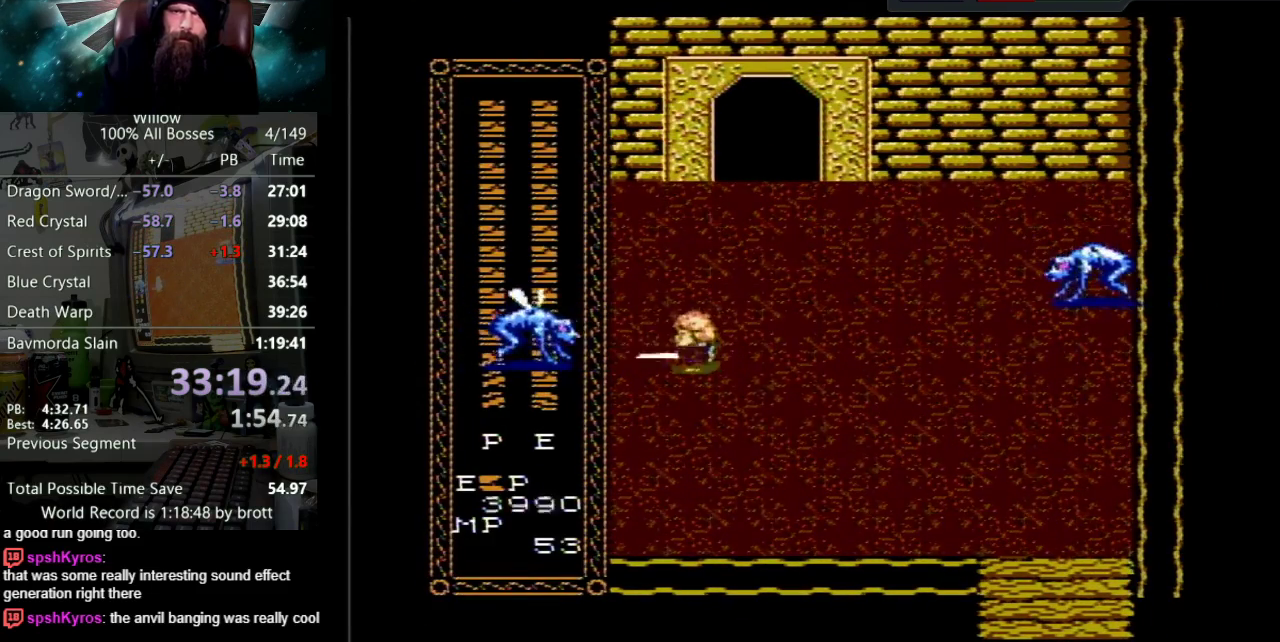
{"buttons": ["DPAD_DOWN"], "events": [[250, "B", "up"], [250, "DPAD_LEFT", "up"], [383, "DPAD_DOWN", "down"]]}
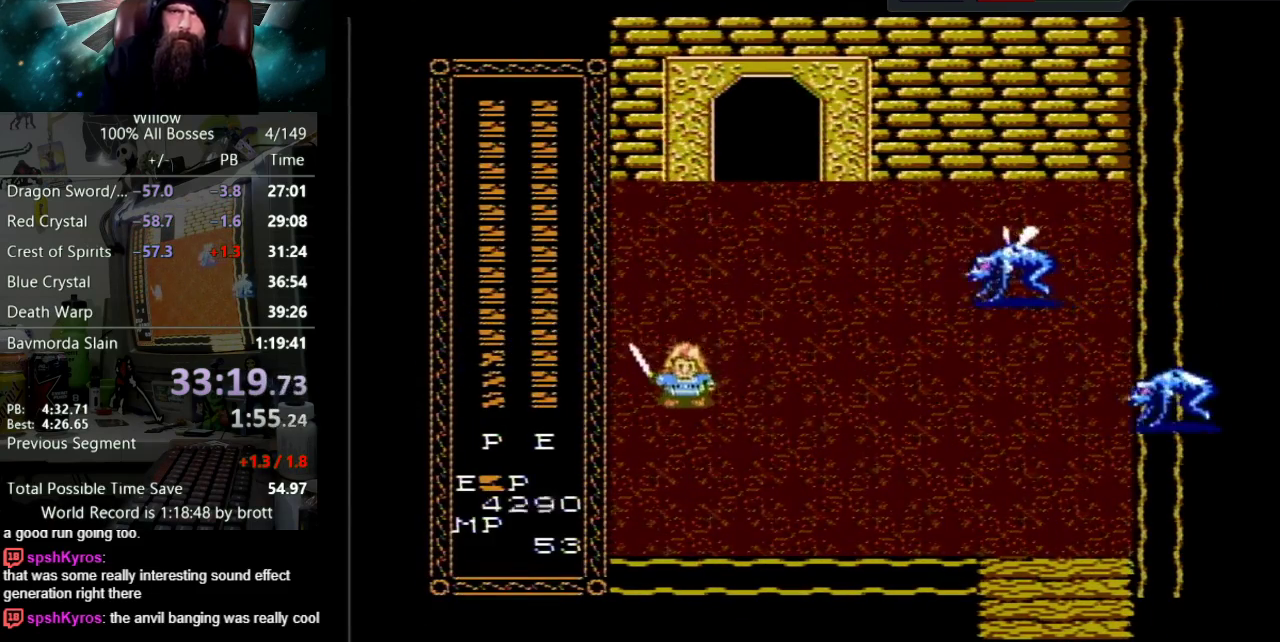
{"buttons": ["DPAD_DOWN", "DPAD_RIGHT"], "events": [[33, "DPAD_RIGHT", "down"]]}
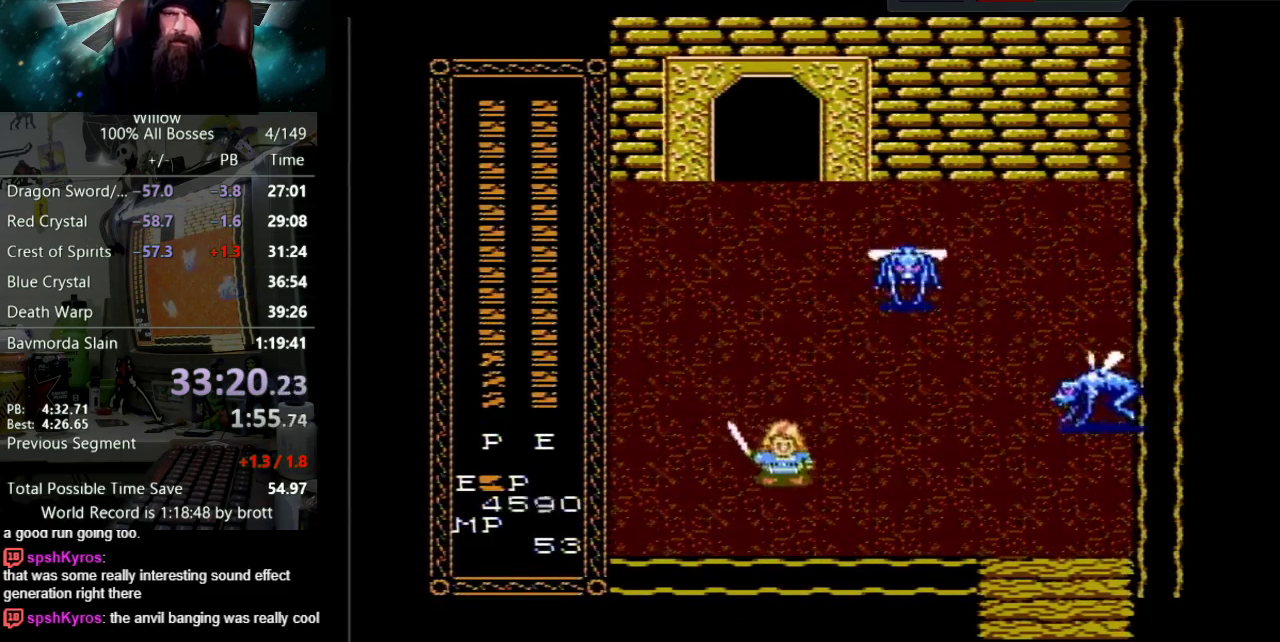
{"buttons": ["DPAD_RIGHT"], "events": [[417, "DPAD_DOWN", "up"]]}
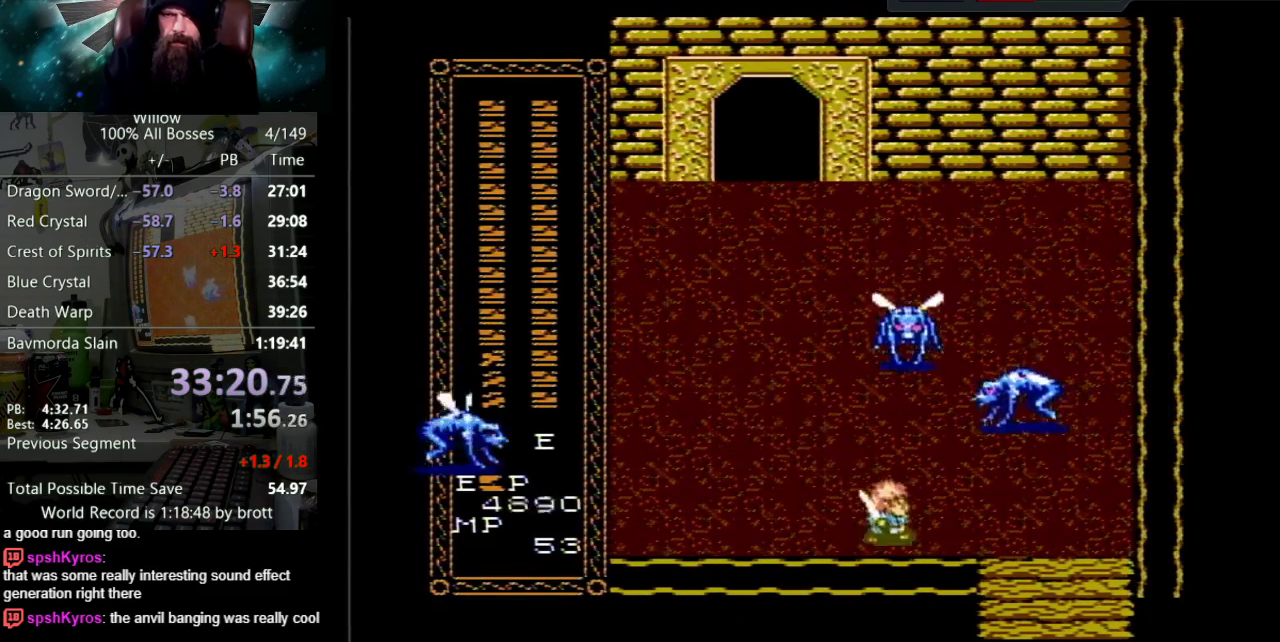
{"buttons": ["DPAD_DOWN"], "events": [[483, "DPAD_DOWN", "down"], [483, "DPAD_RIGHT", "up"]]}
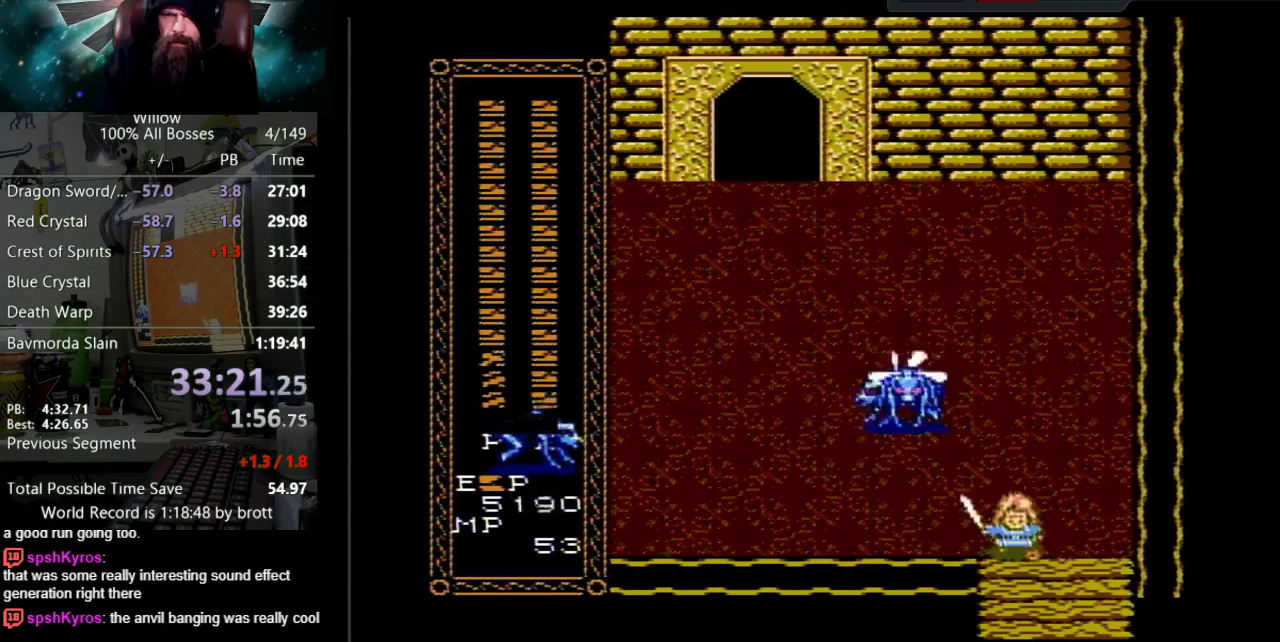
{"buttons": [], "events": [[417, "DPAD_DOWN", "up"]]}
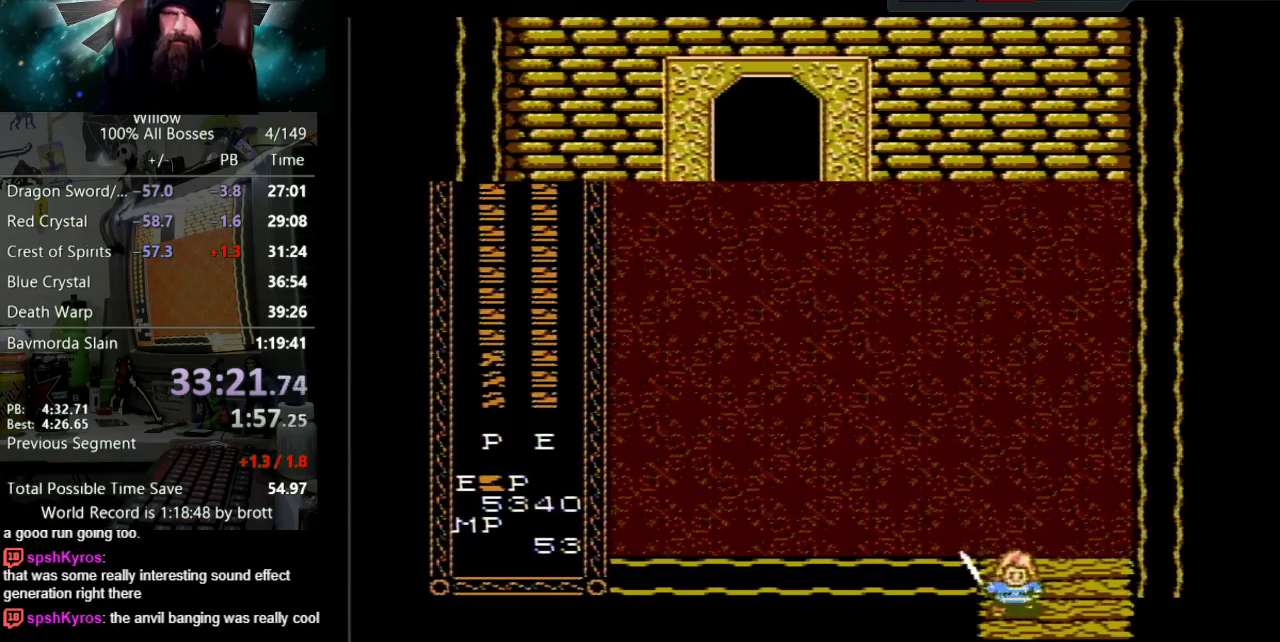
{"buttons": ["DPAD_UP"], "events": [[50, "DPAD_UP", "down"]]}
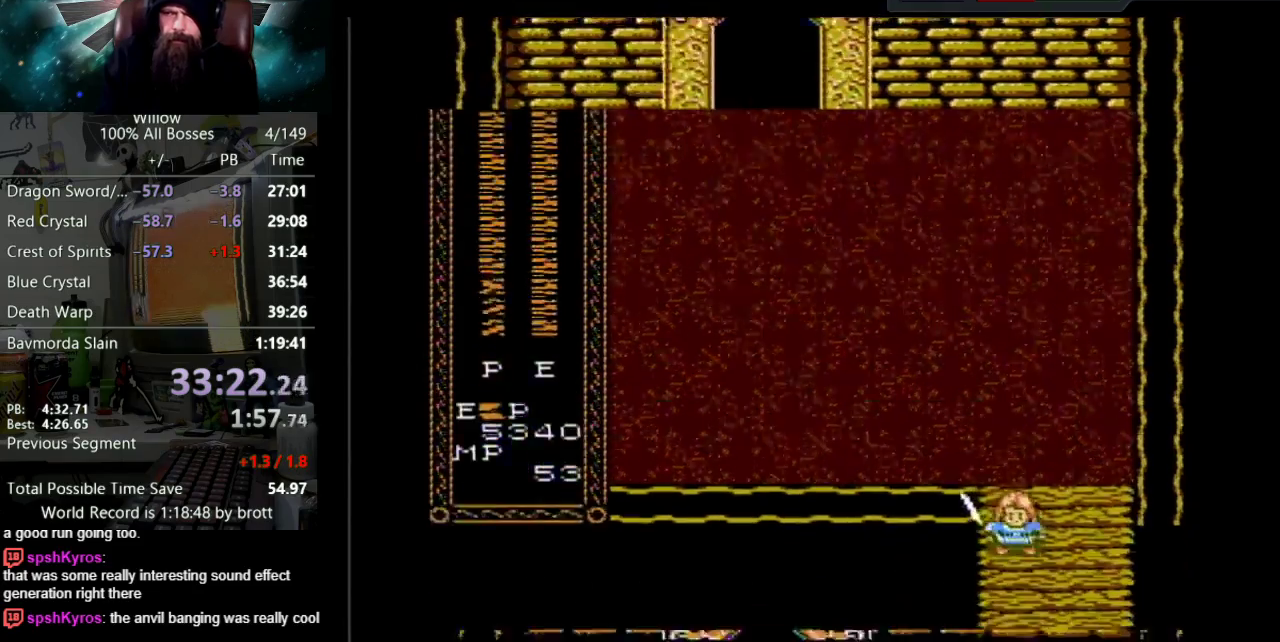
{"buttons": ["DPAD_UP"], "events": []}
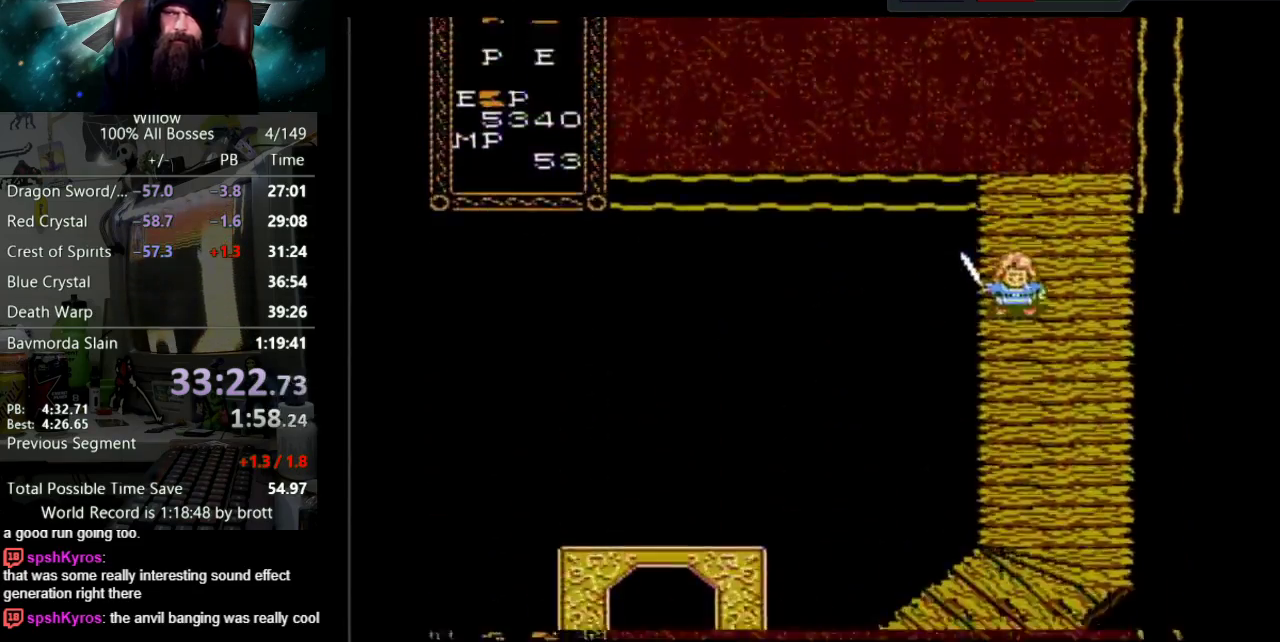
{"buttons": ["DPAD_UP"], "events": []}
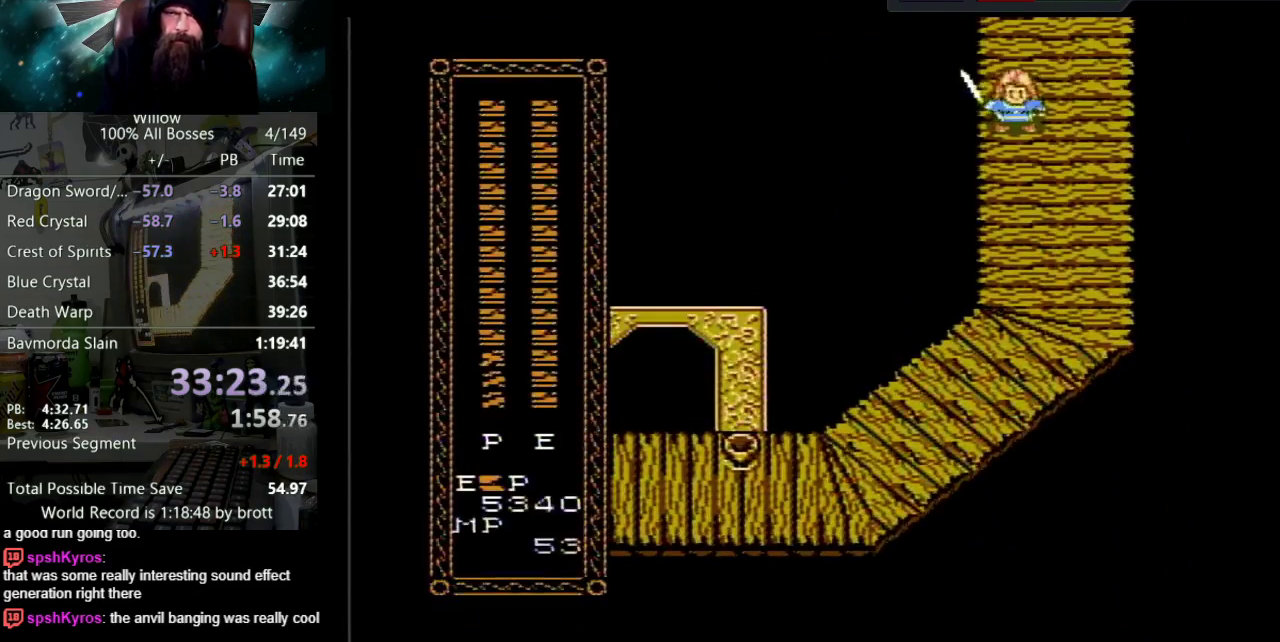
{"buttons": [], "events": [[450, "DPAD_UP", "up"]]}
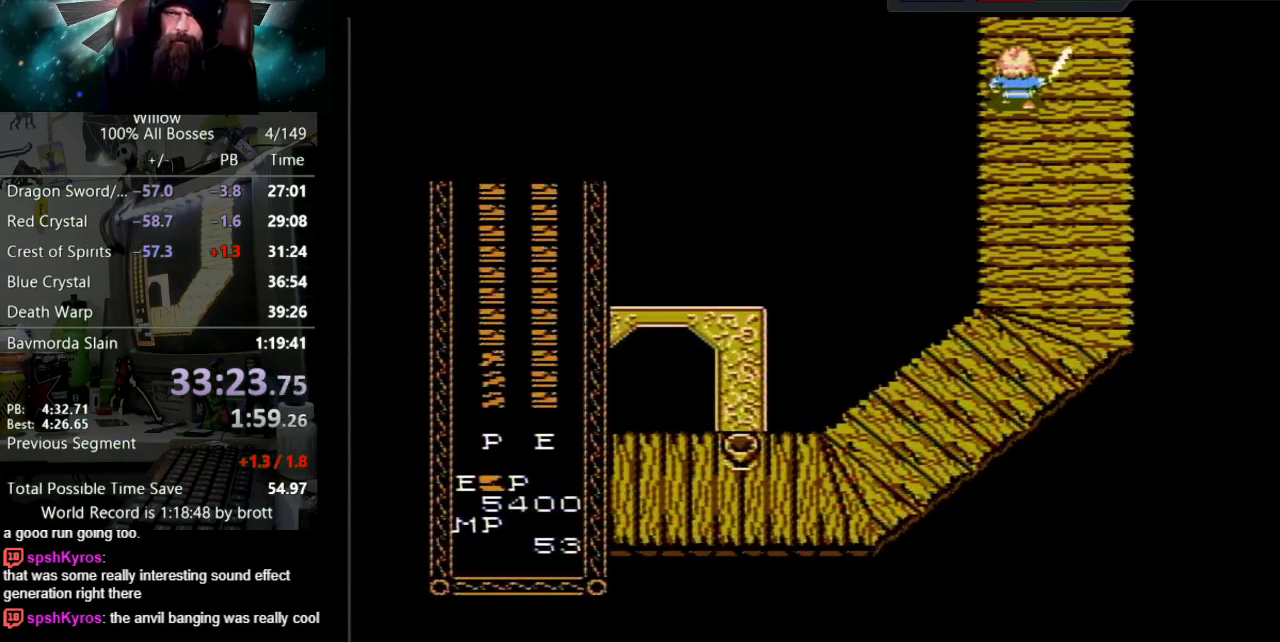
{"buttons": ["DPAD_UP"], "events": [[67, "DPAD_UP", "down"]]}
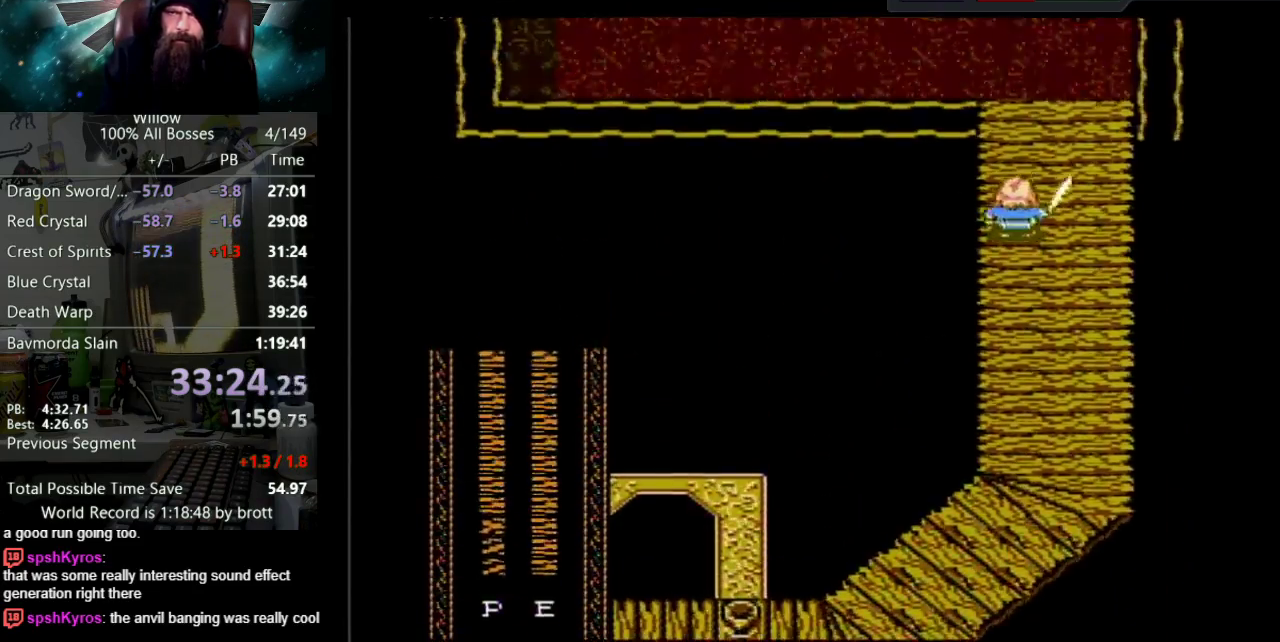
{"buttons": ["DPAD_UP"], "events": []}
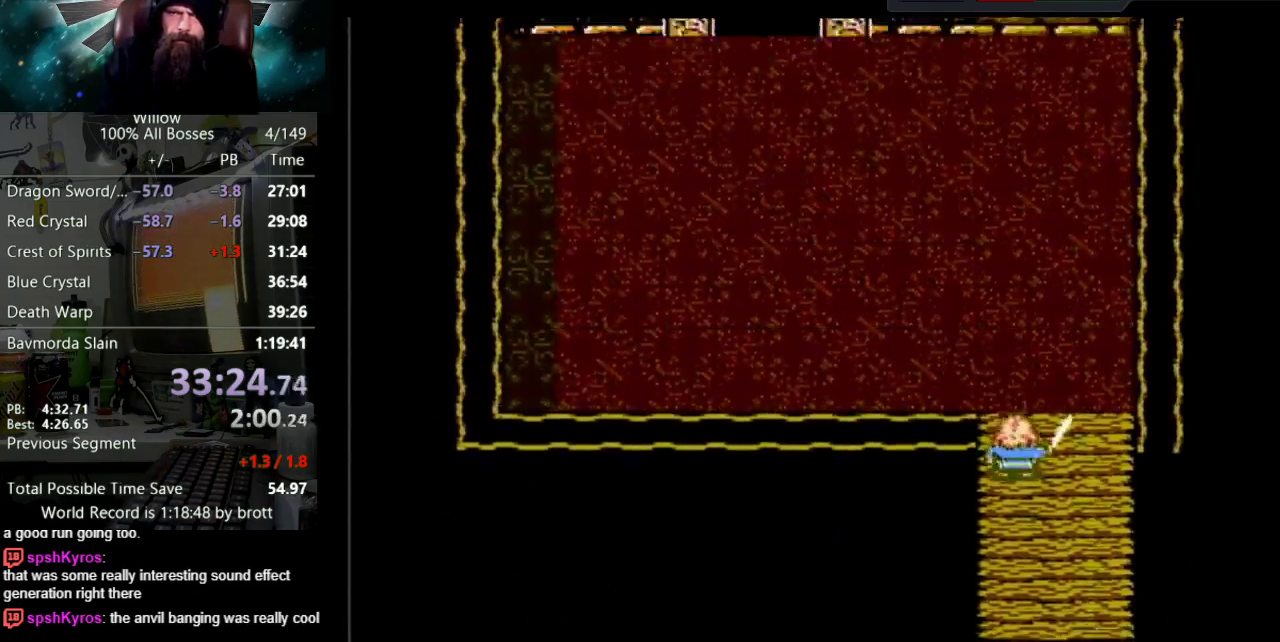
{"buttons": ["DPAD_UP"], "events": []}